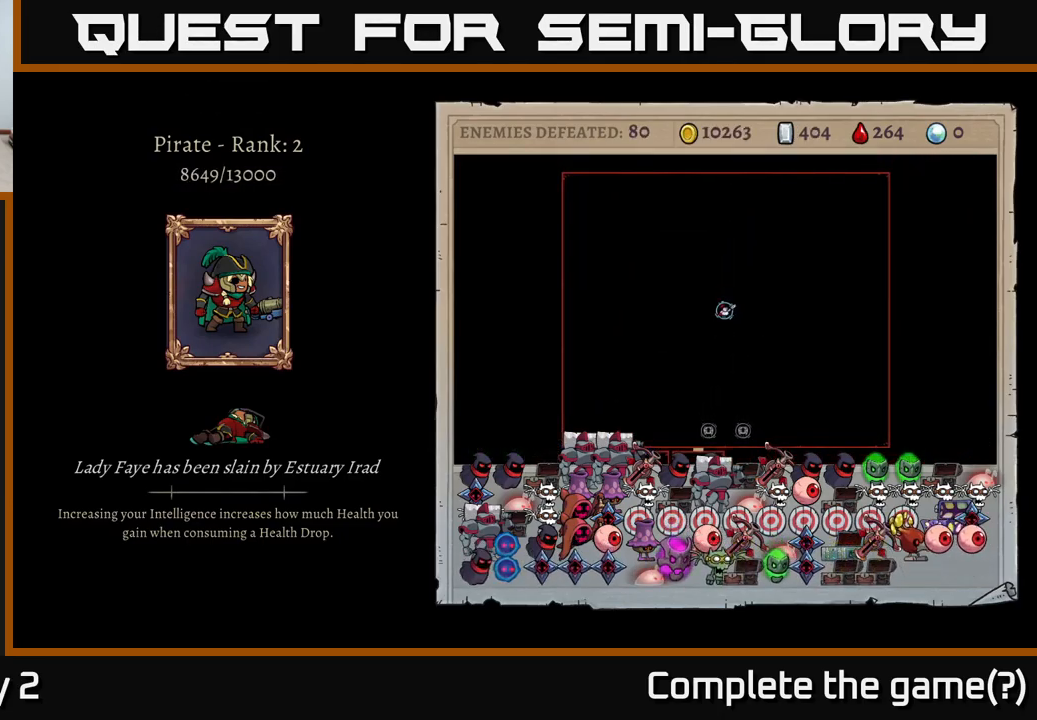
Gameplay with a controller (Xbox layout); each line is a JSON object with the inputs held at the frame after it. "events" lists button and stick changes between this image and that frame as [ms after this image, input, new state], when the widget could be followed in between.
{"buttons": ["A"], "left_stick": "center", "right_stick": "center", "events": [[450, "A", "down"]]}
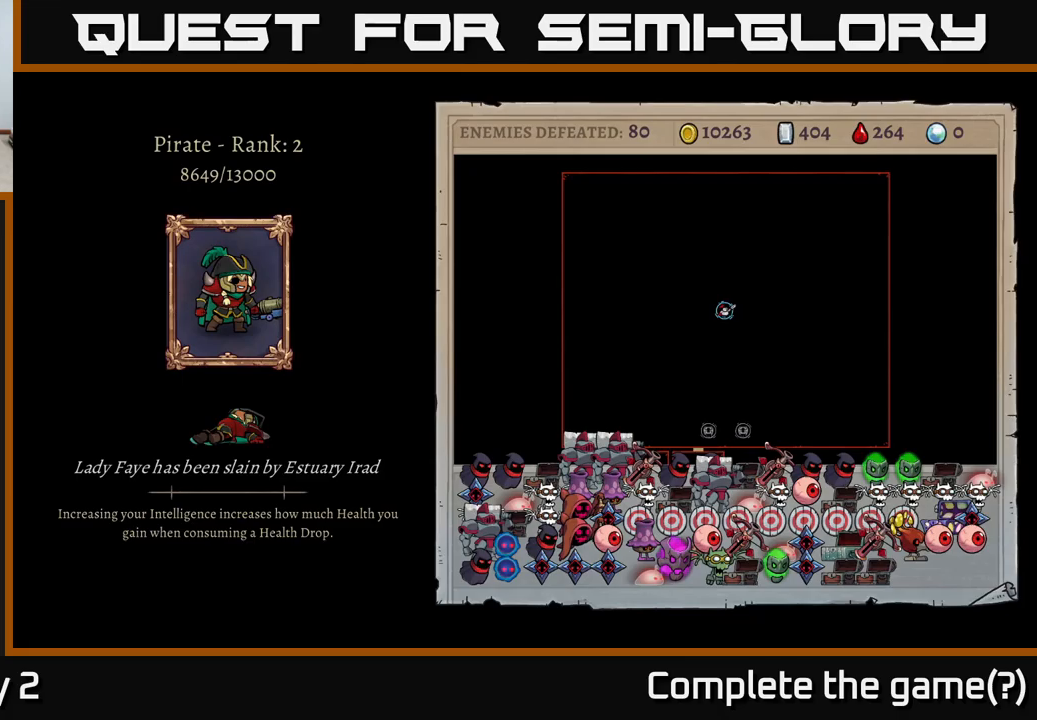
{"buttons": [], "left_stick": "center", "right_stick": "center", "events": [[183, "A", "up"]]}
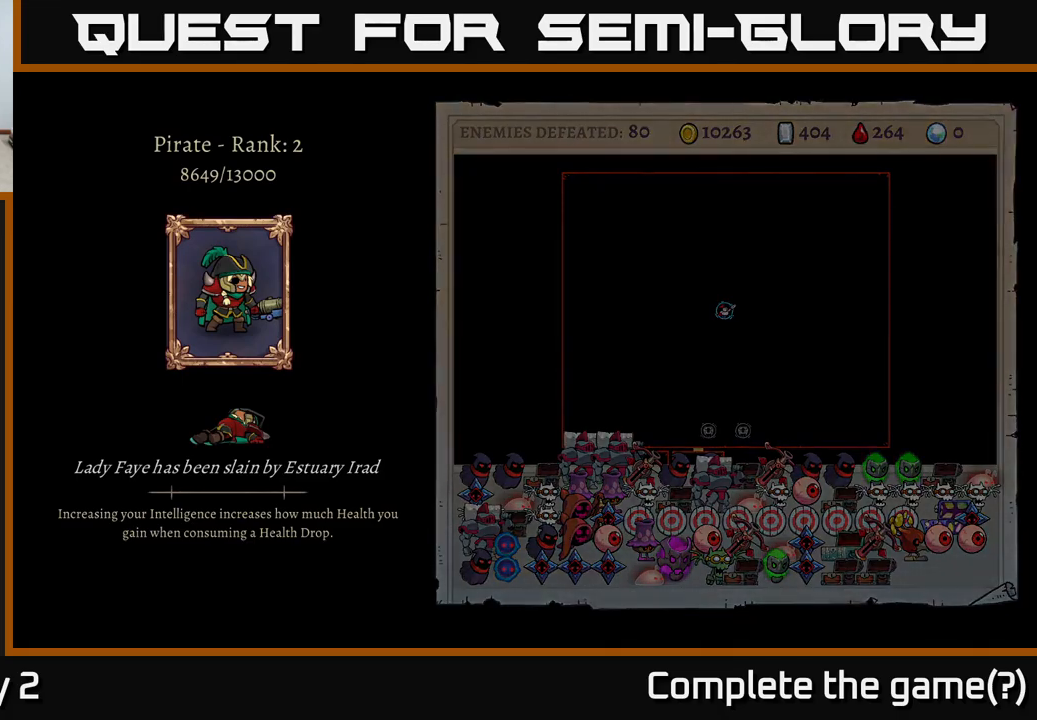
{"buttons": [], "left_stick": "center", "right_stick": "center", "events": []}
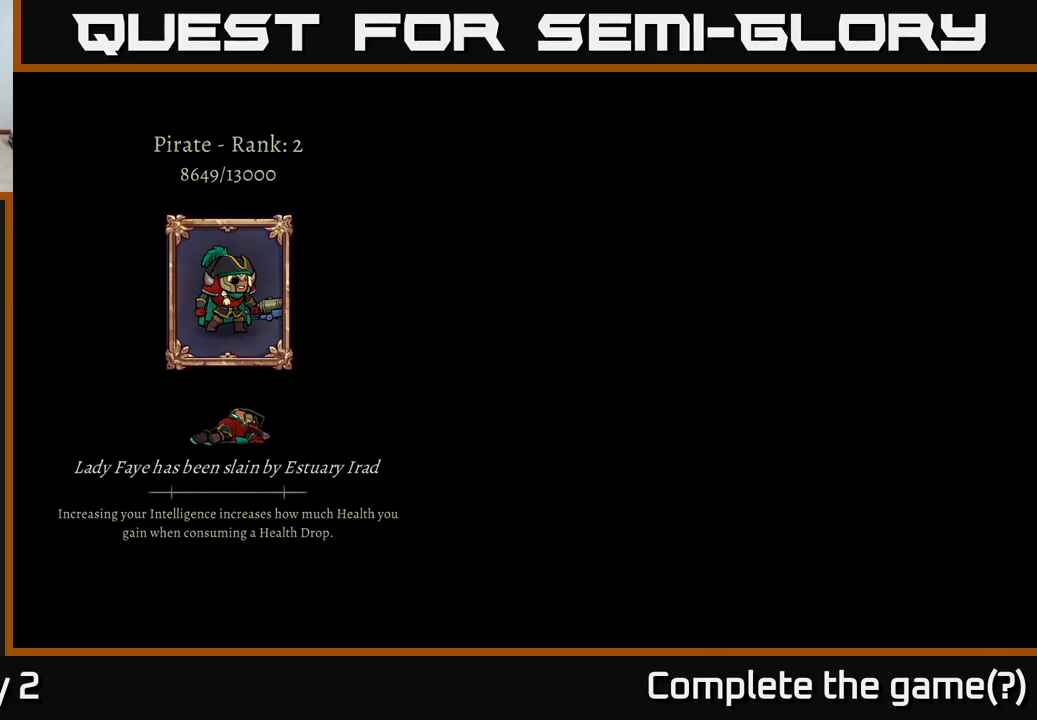
{"buttons": [], "left_stick": "center", "right_stick": "center", "events": []}
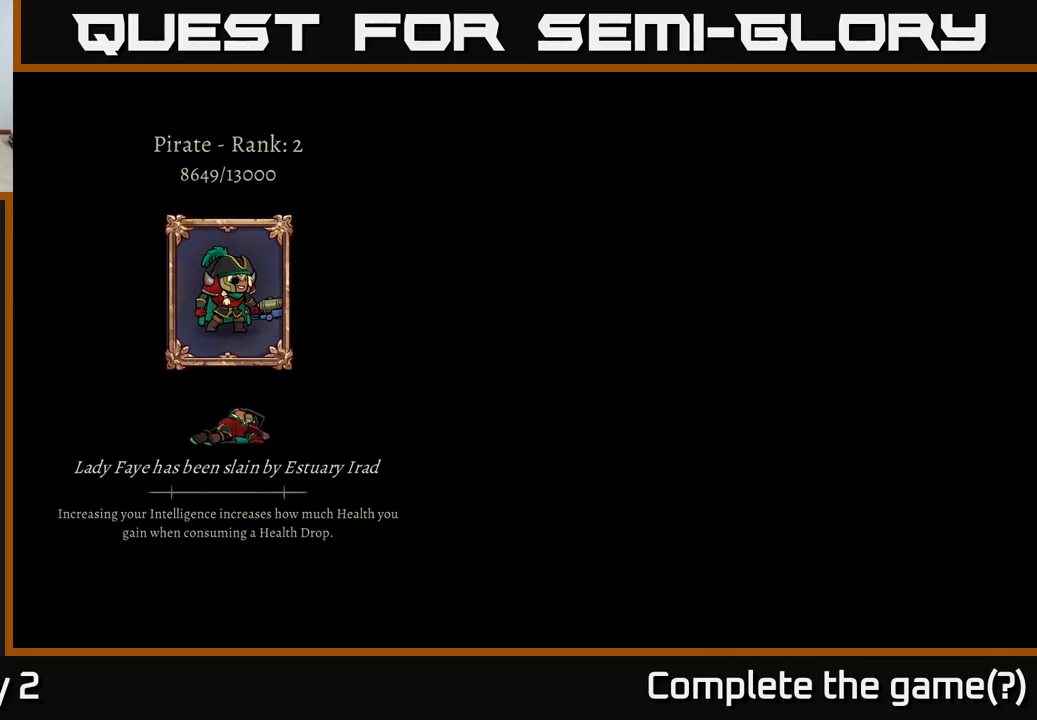
{"buttons": [], "left_stick": "center", "right_stick": "center", "events": []}
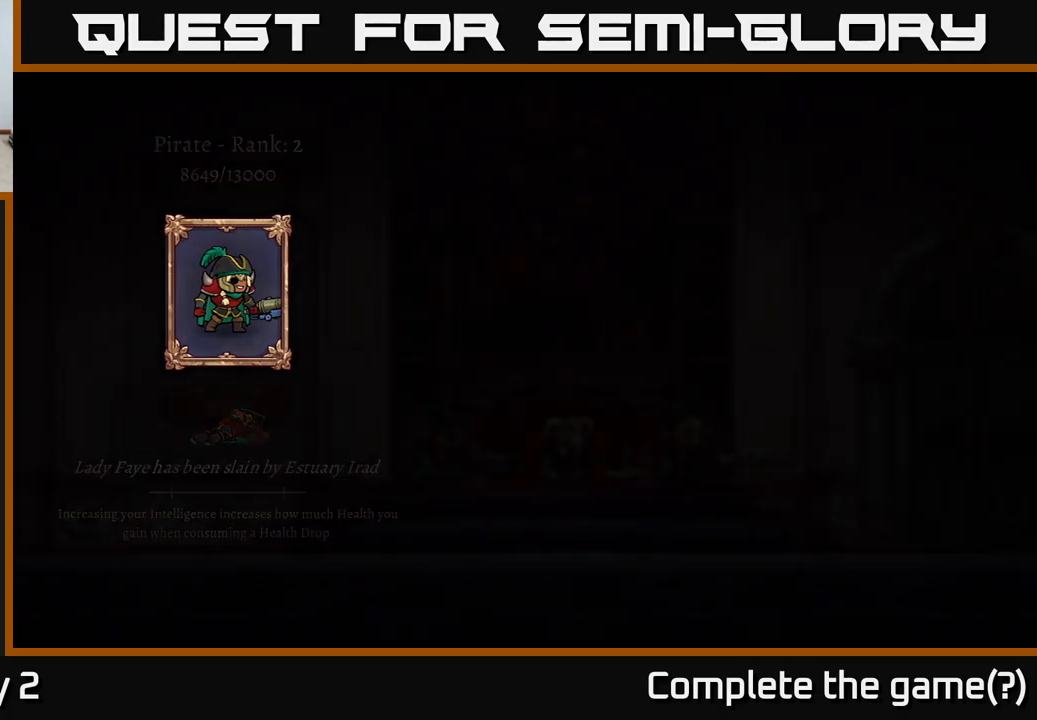
{"buttons": [], "left_stick": "center", "right_stick": "center", "events": []}
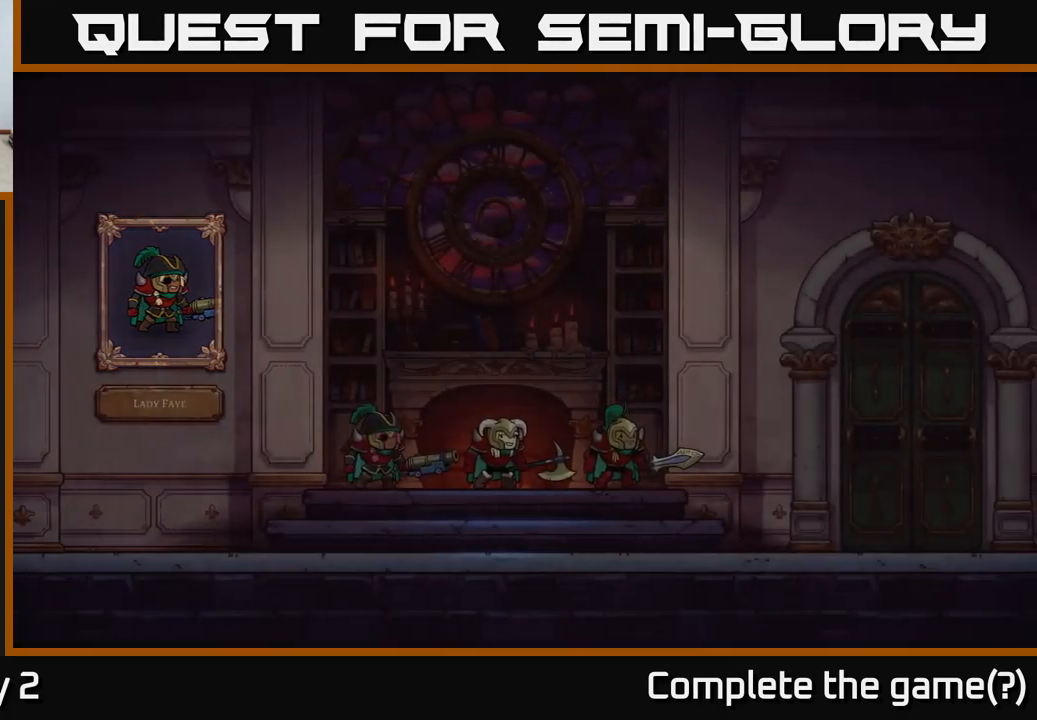
{"buttons": [], "left_stick": "center", "right_stick": "center", "events": []}
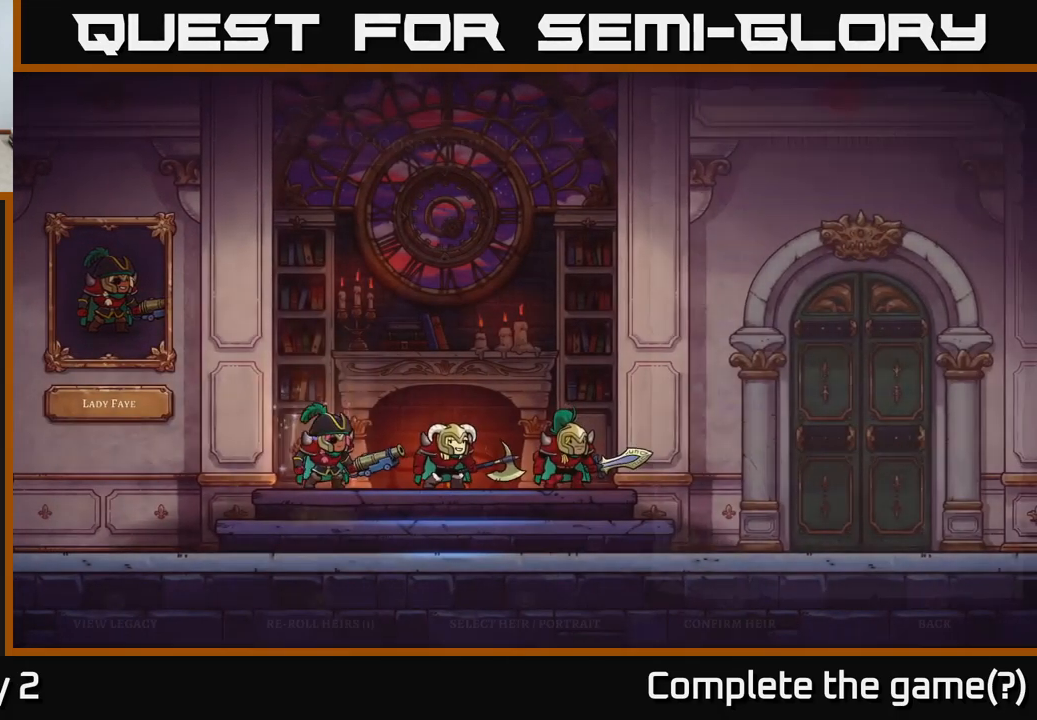
{"buttons": [], "left_stick": "center", "right_stick": "center", "events": []}
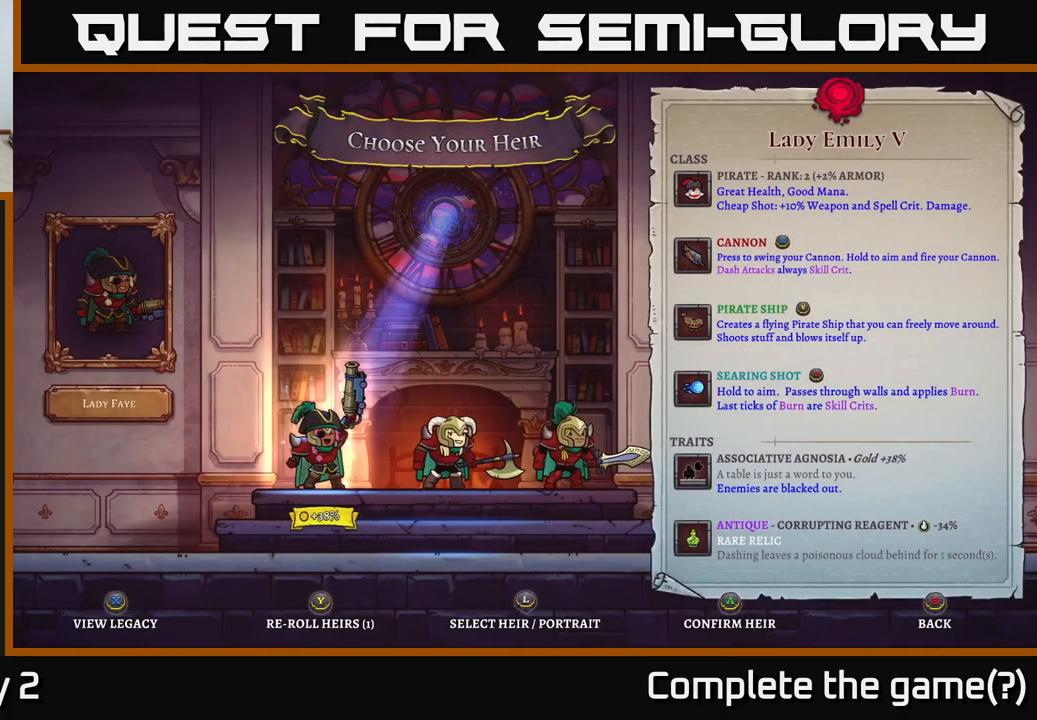
{"buttons": [], "left_stick": "center", "right_stick": "center", "events": []}
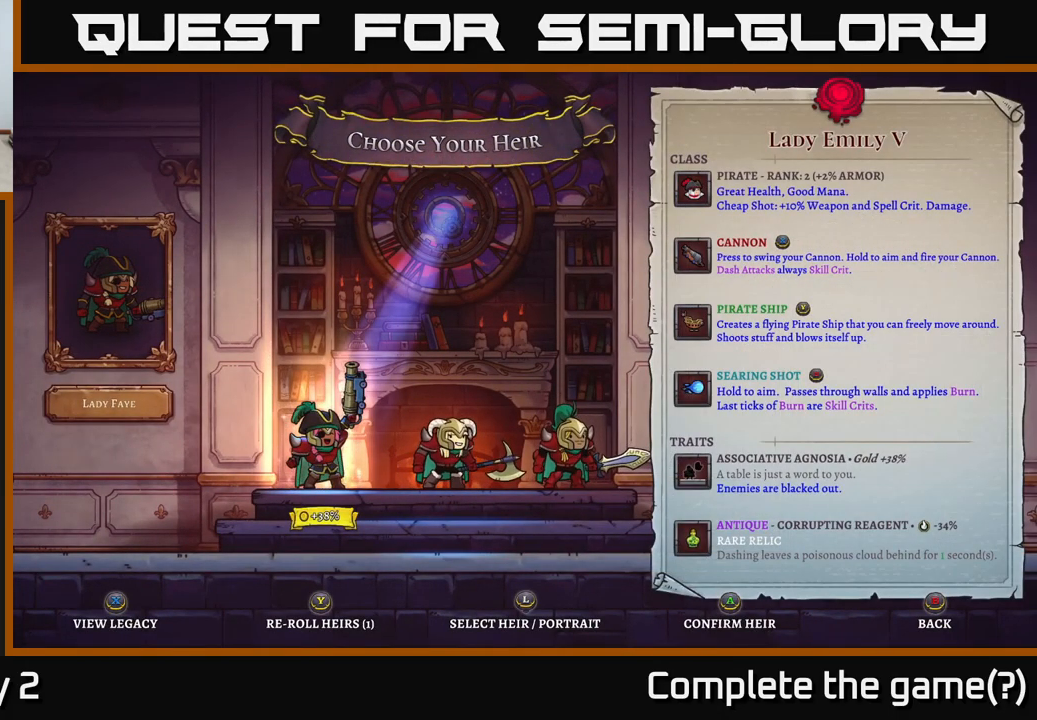
{"buttons": [], "left_stick": "center", "right_stick": "center", "events": [[150, "left_stick", "right"], [300, "left_stick", "left"], [450, "left_stick", "center"]]}
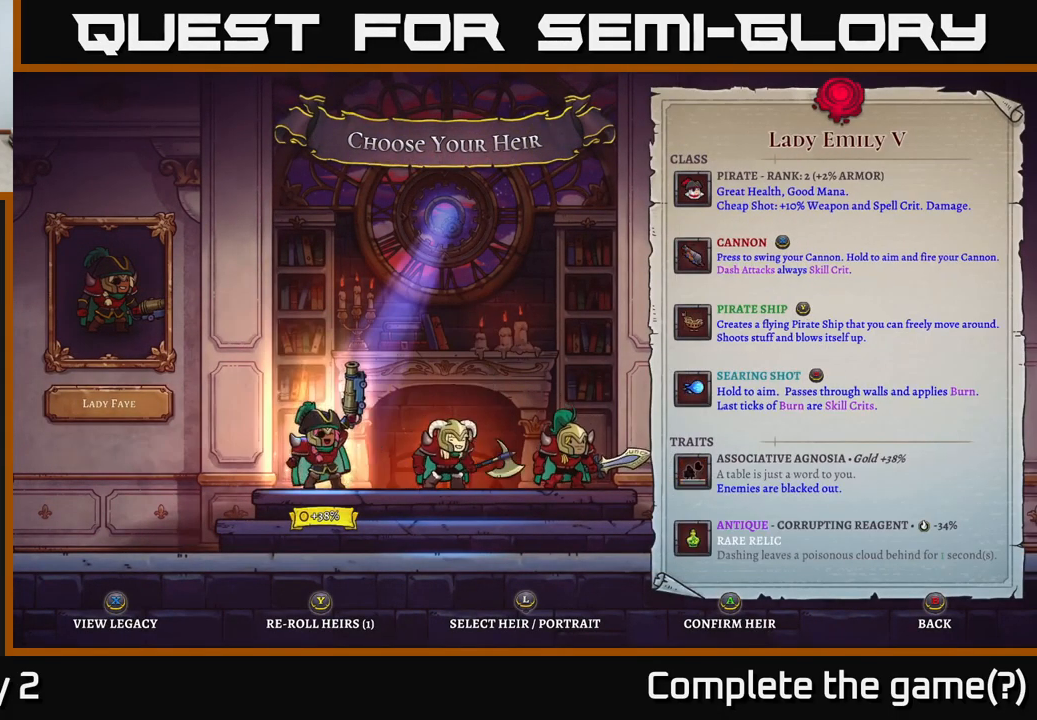
{"buttons": [], "left_stick": "center", "right_stick": "center", "events": []}
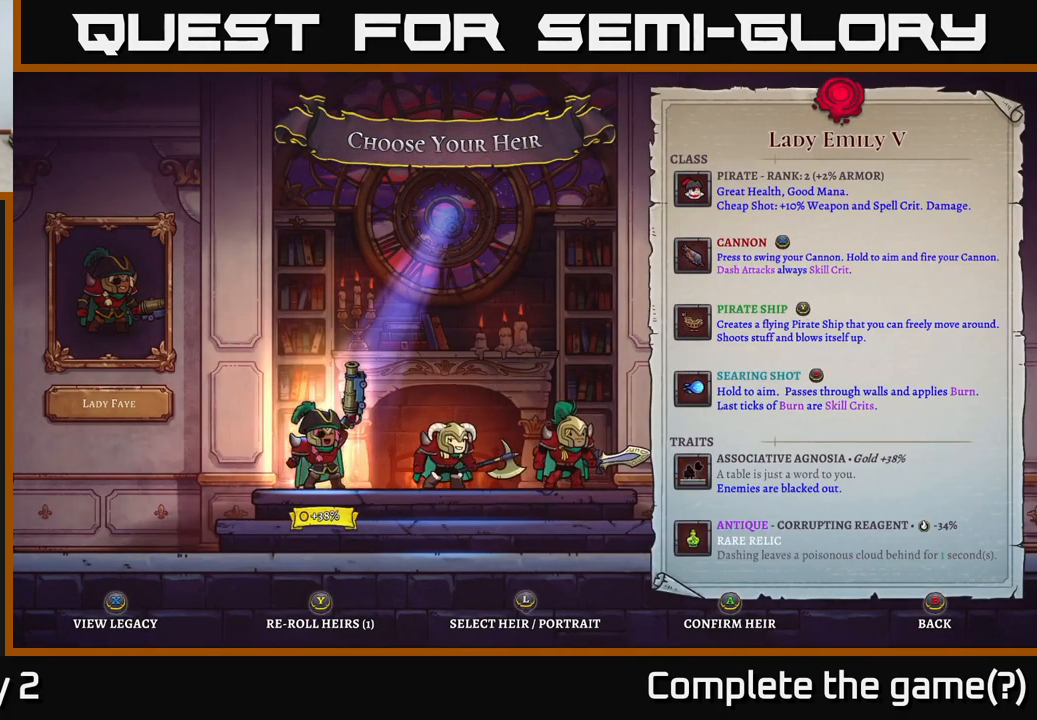
{"buttons": [], "left_stick": "right", "right_stick": "center", "events": [[33, "left_stick", "right"], [166, "left_stick", "center"], [316, "left_stick", "left"], [433, "left_stick", "center"], [499, "left_stick", "right"]]}
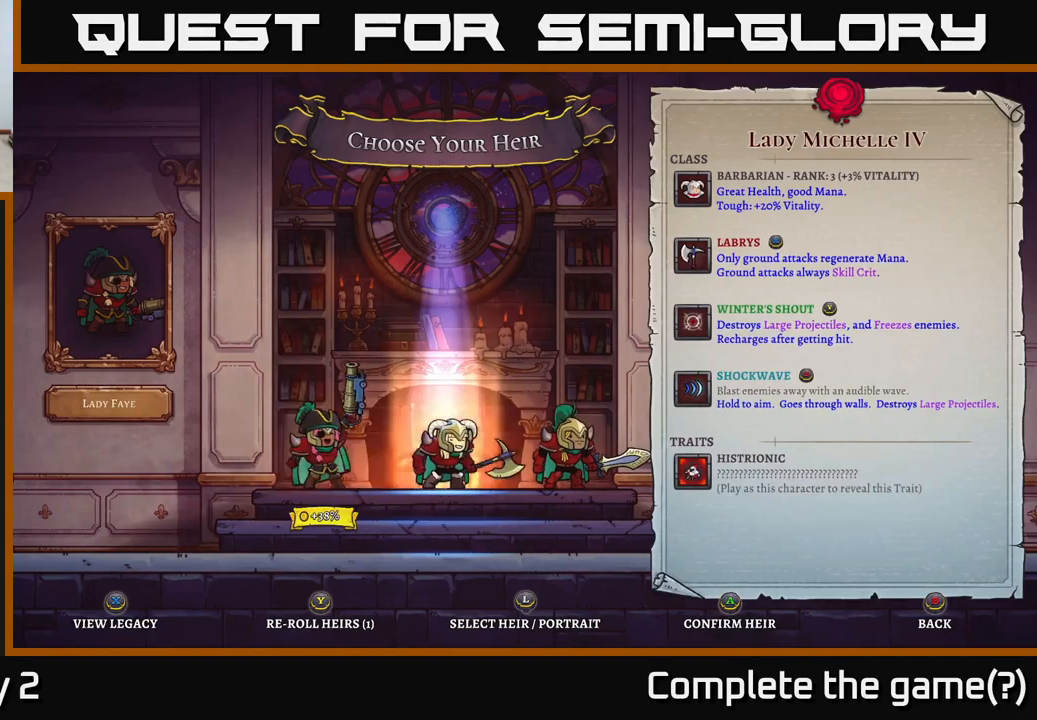
{"buttons": [], "left_stick": "center", "right_stick": "center", "events": [[150, "left_stick", "center"], [317, "left_stick", "right"], [433, "left_stick", "center"]]}
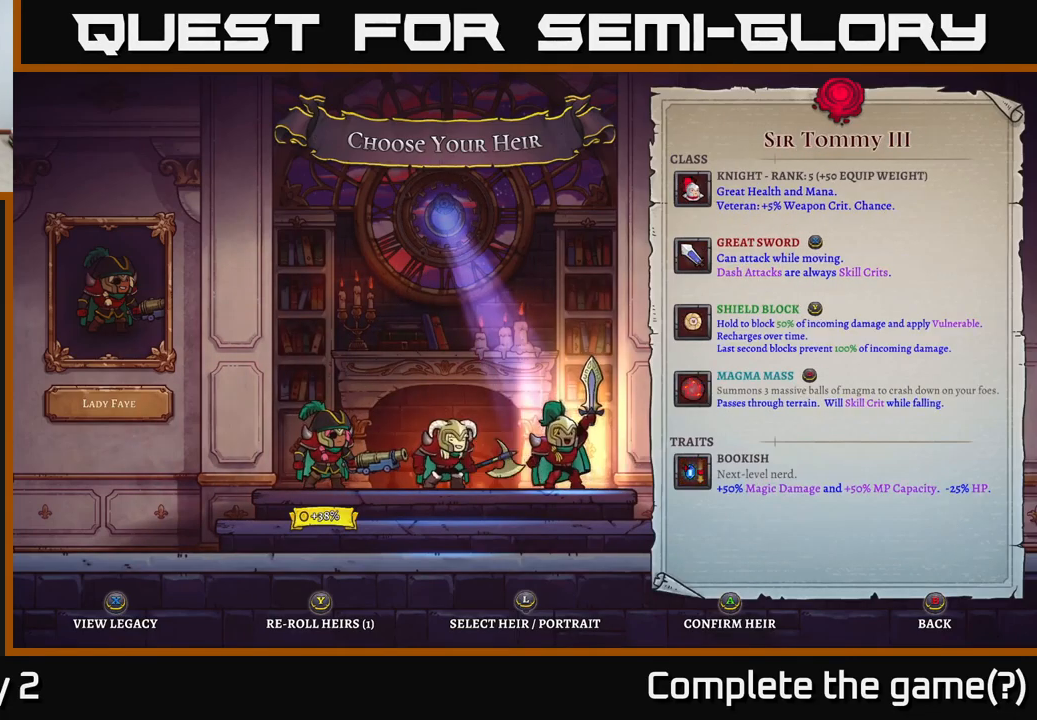
{"buttons": [], "left_stick": "left", "right_stick": "center", "events": [[450, "left_stick", "left"]]}
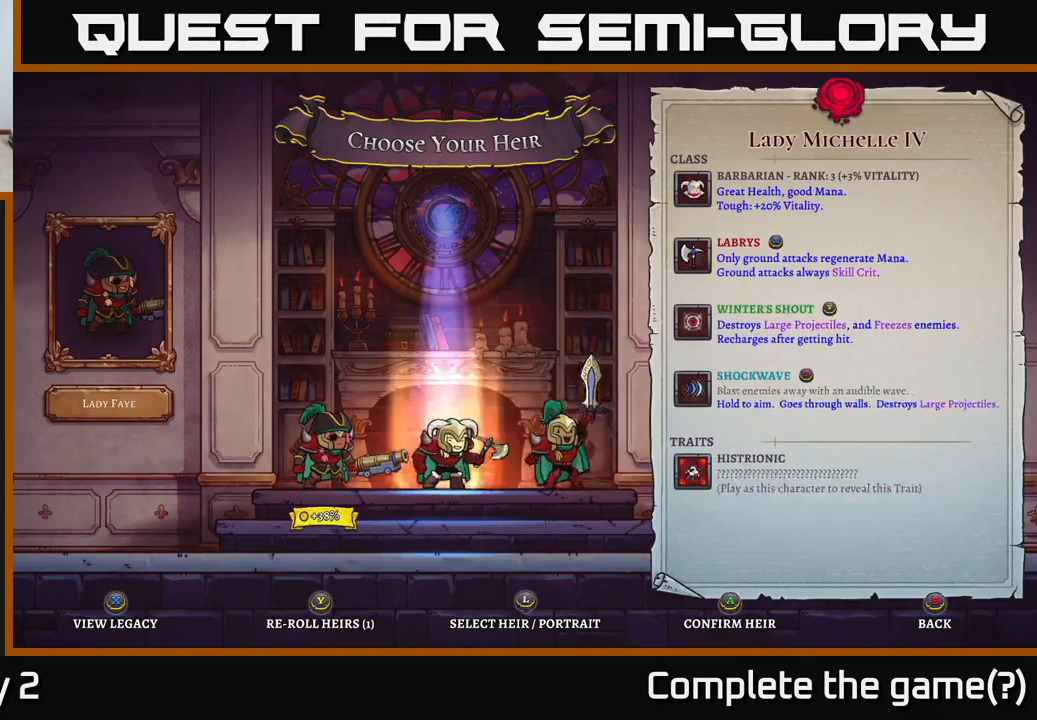
{"buttons": [], "left_stick": "center", "right_stick": "center", "events": [[100, "left_stick", "center"], [200, "left_stick", "left"], [300, "left_stick", "center"]]}
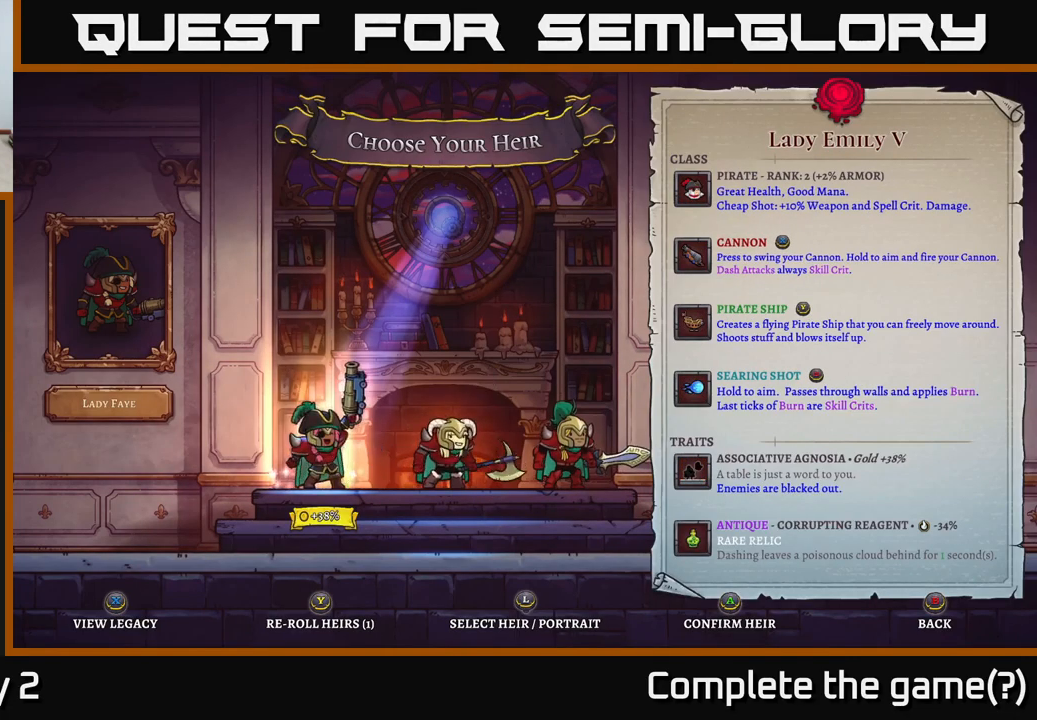
{"buttons": [], "left_stick": "center", "right_stick": "center", "events": []}
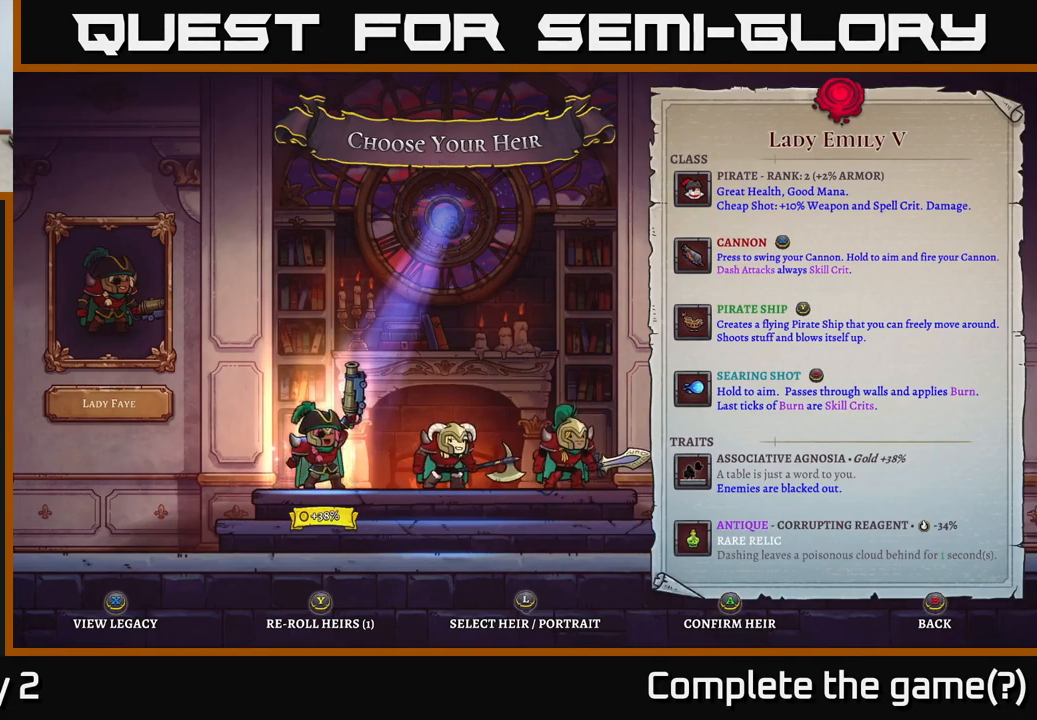
{"buttons": [], "left_stick": "left", "right_stick": "center", "events": [[333, "left_stick", "right"], [500, "left_stick", "left"]]}
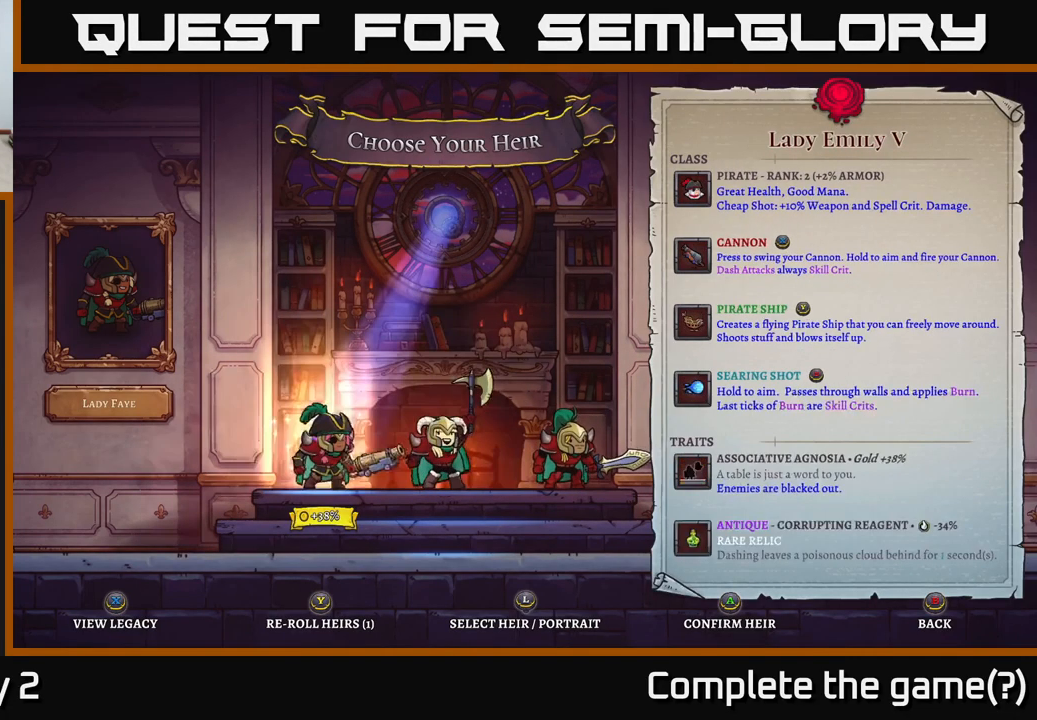
{"buttons": [], "left_stick": "center", "right_stick": "center", "events": [[167, "left_stick", "center"], [333, "A", "down"], [417, "A", "up"]]}
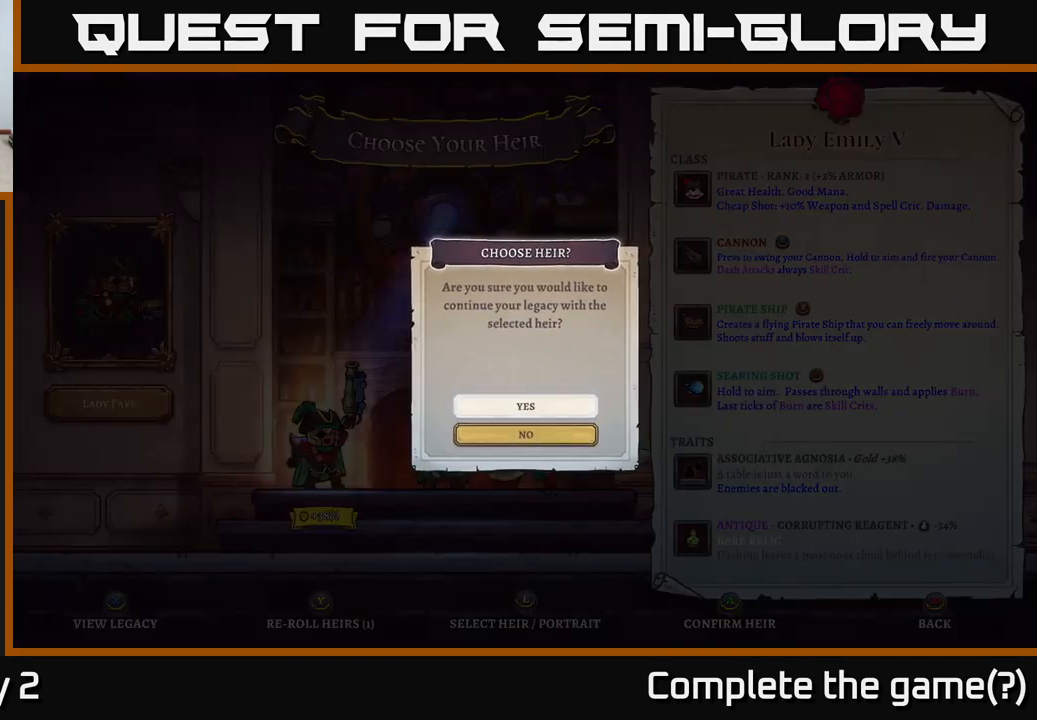
{"buttons": [], "left_stick": "center", "right_stick": "center", "events": [[417, "A", "down"], [483, "A", "up"]]}